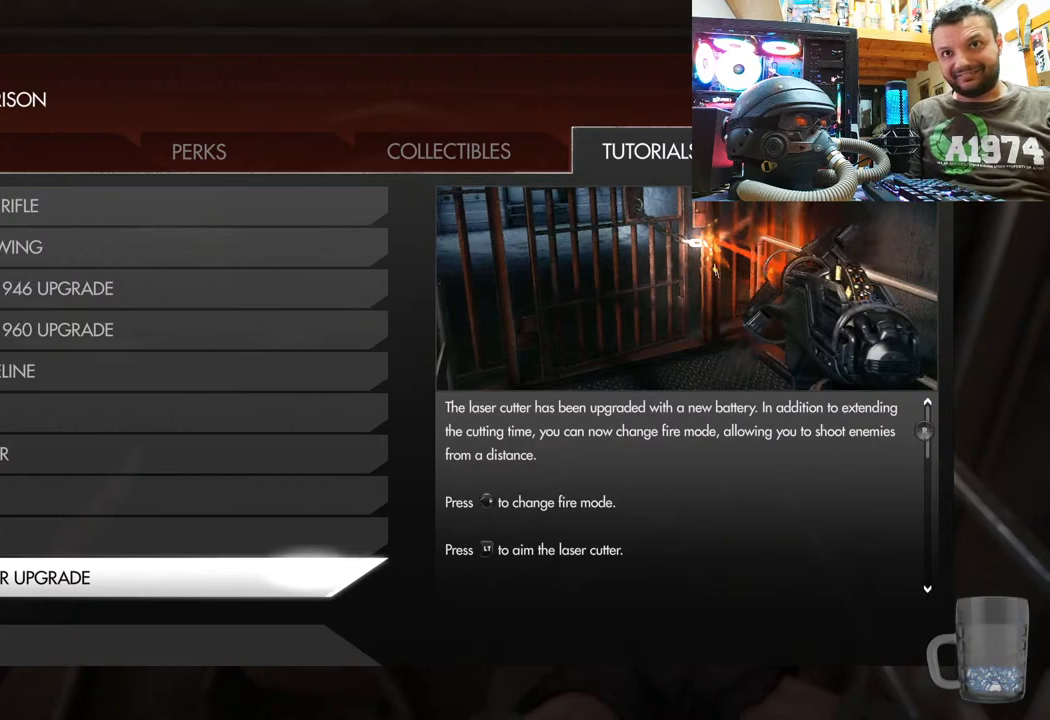
Gameplay with a controller (PlayStation layout); each line is a JSON object with the inputs held at the frame after it. "events" lists button and stick changes between this image and that frame as [ms after this image, input, new state], when the widget could be followed in between.
{"buttons": [], "left_stick": "center", "right_stick": "center", "events": [[67, "right_stick", "down"], [217, "right_stick", "center"], [333, "right_stick", "down"], [467, "right_stick", "center"]]}
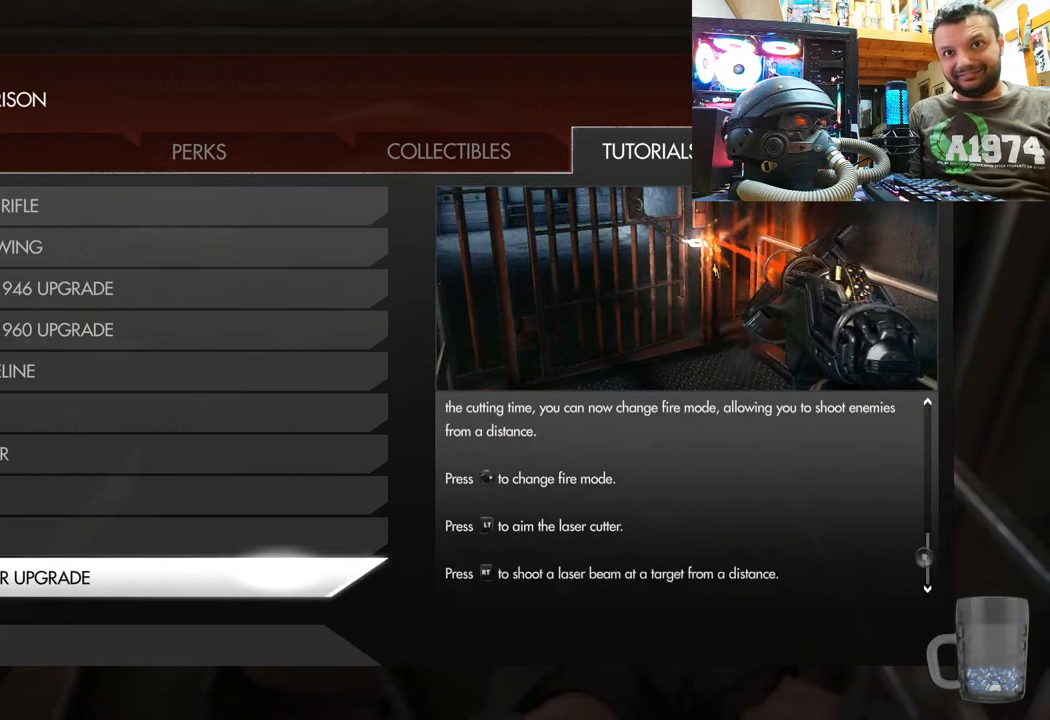
{"buttons": [], "left_stick": "center", "right_stick": "center", "events": [[283, "right_stick", "down"], [450, "right_stick", "center"]]}
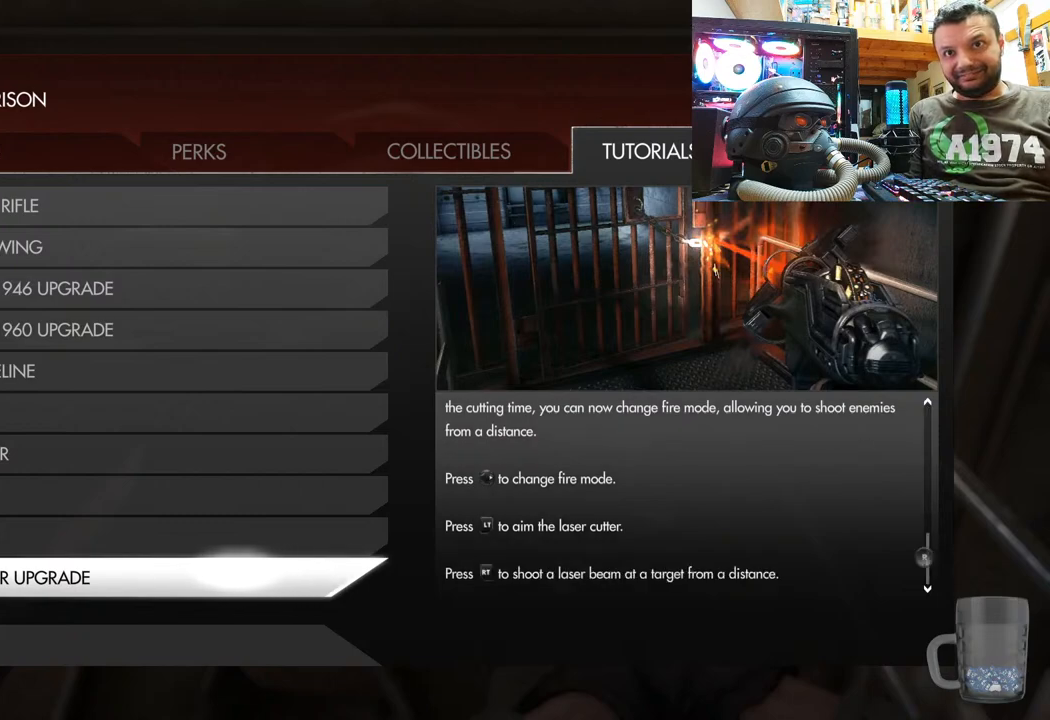
{"buttons": [], "left_stick": "center", "right_stick": "center", "events": [[150, "right_stick", "down"], [350, "right_stick", "center"]]}
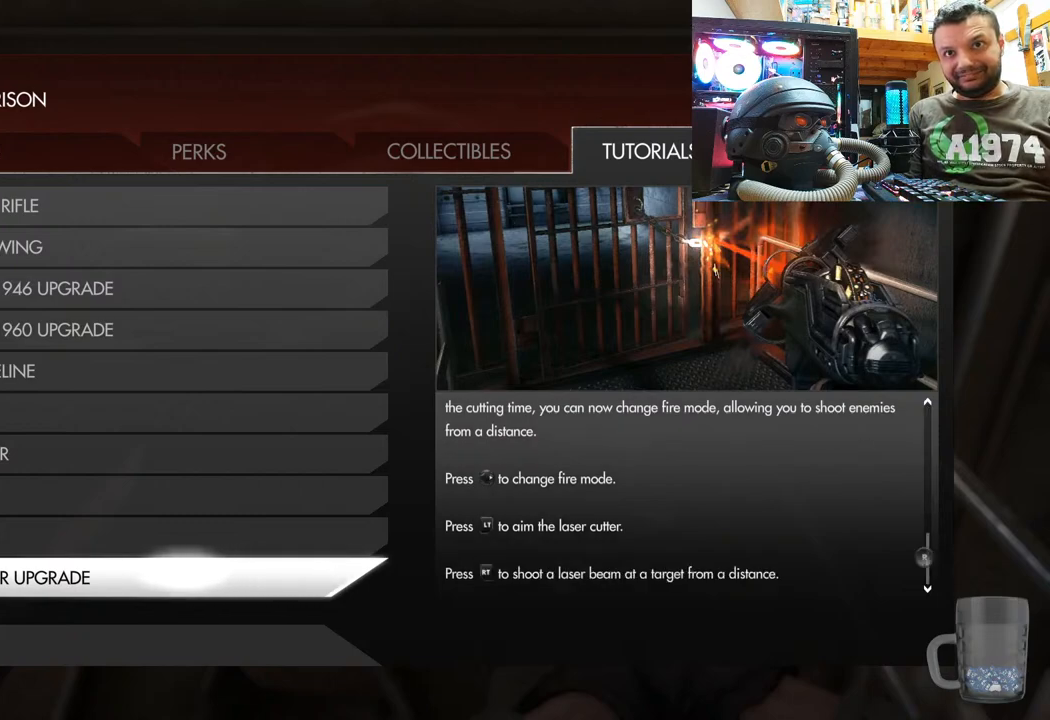
{"buttons": [], "left_stick": "center", "right_stick": "center", "events": []}
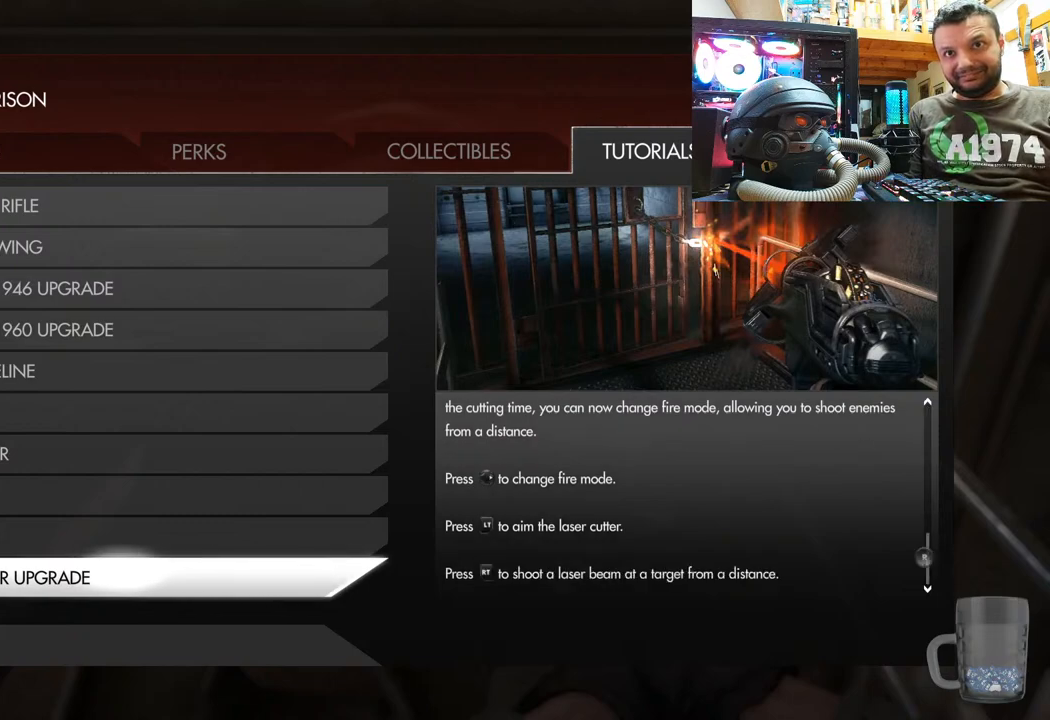
{"buttons": [], "left_stick": "center", "right_stick": "center", "events": []}
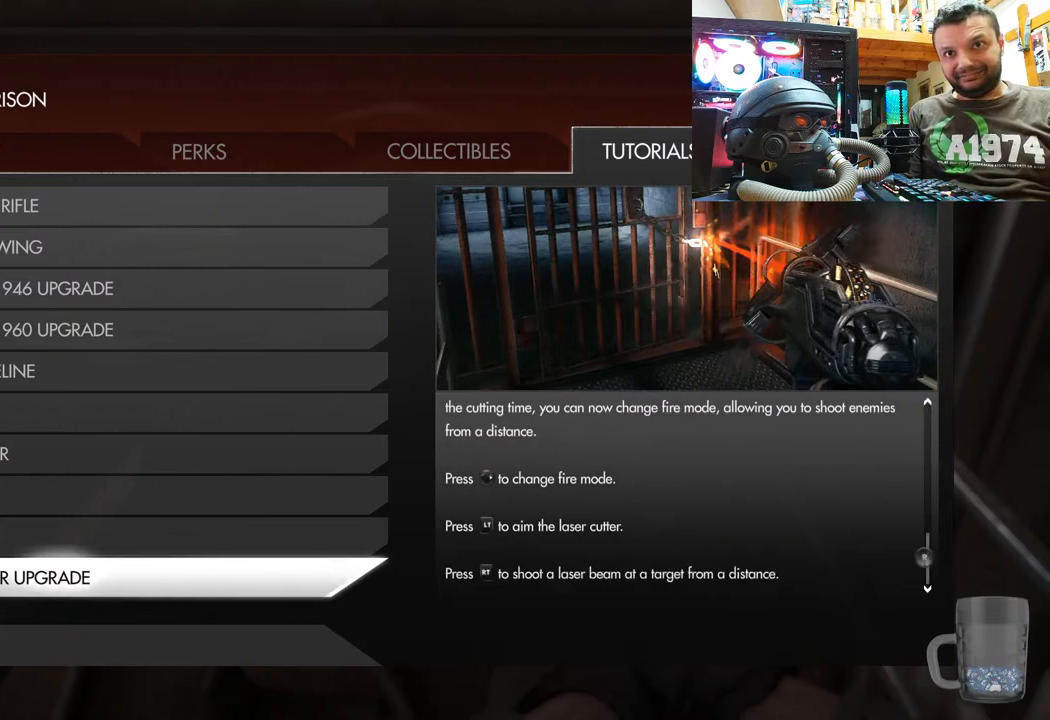
{"buttons": [], "left_stick": "center", "right_stick": "center", "events": []}
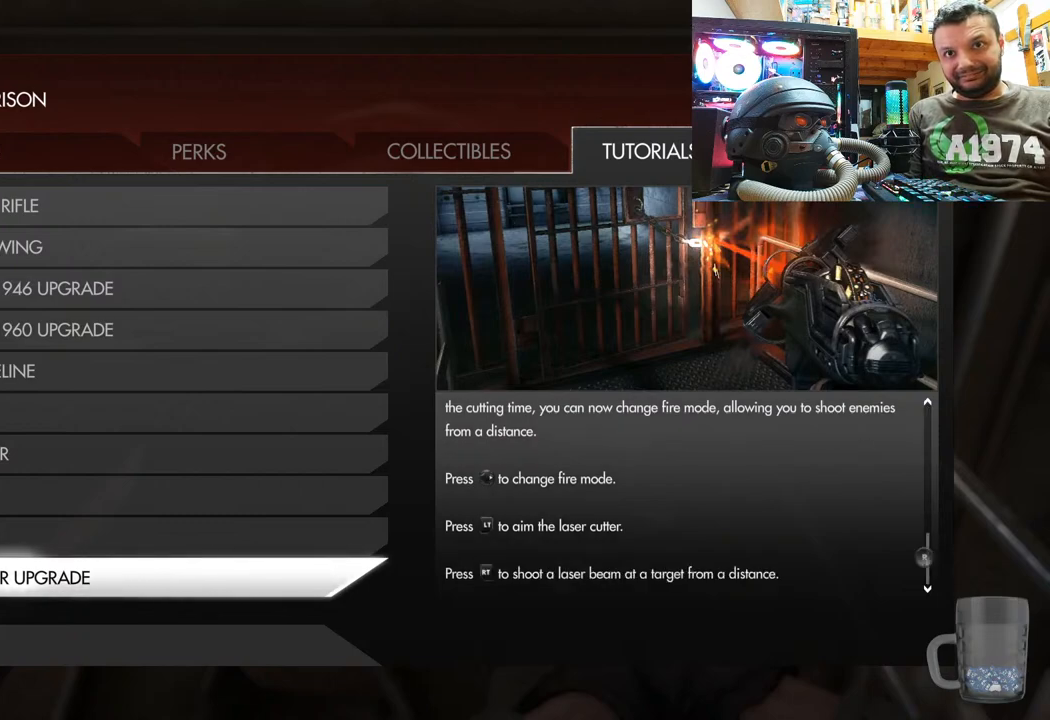
{"buttons": [], "left_stick": "center", "right_stick": "center", "events": []}
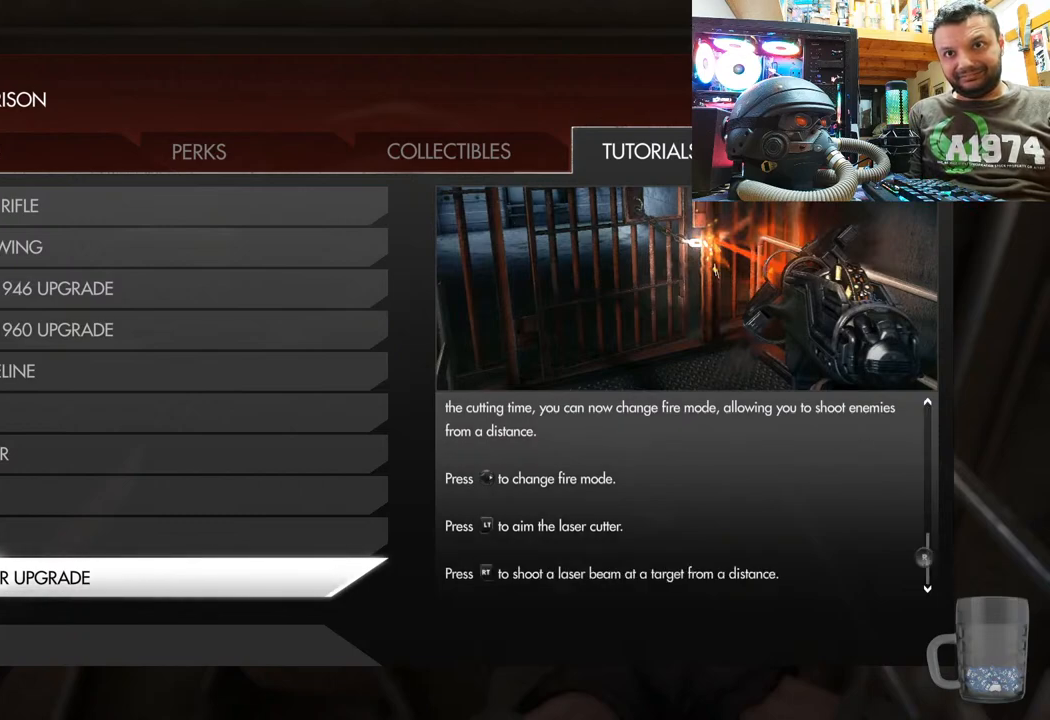
{"buttons": [], "left_stick": "center", "right_stick": "down", "events": [[350, "right_stick", "down"]]}
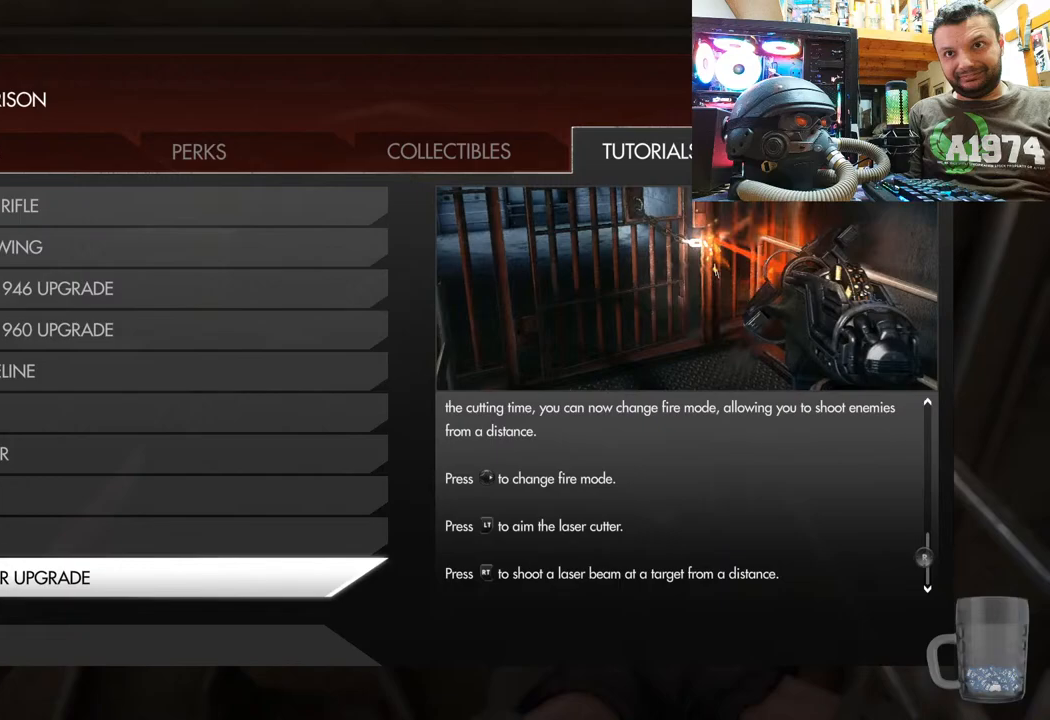
{"buttons": [], "left_stick": "center", "right_stick": "center", "events": [[100, "right_stick", "center"]]}
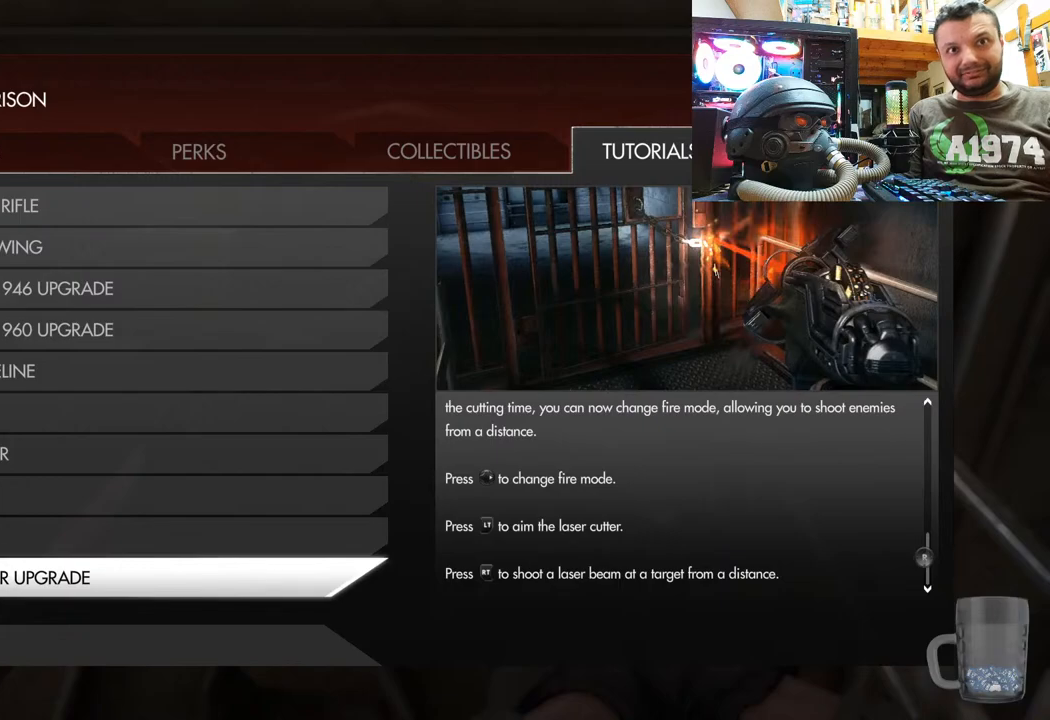
{"buttons": [], "left_stick": "center", "right_stick": "center", "events": []}
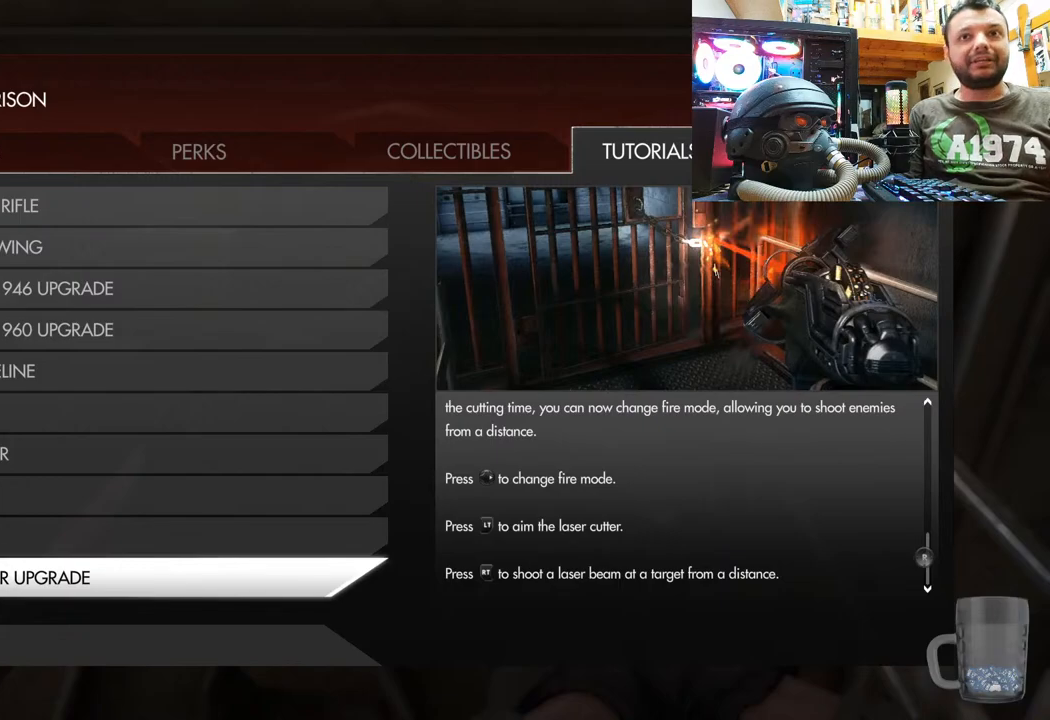
{"buttons": [], "left_stick": "center", "right_stick": "center", "events": [[267, "CIRCLE", "down"], [400, "CIRCLE", "up"]]}
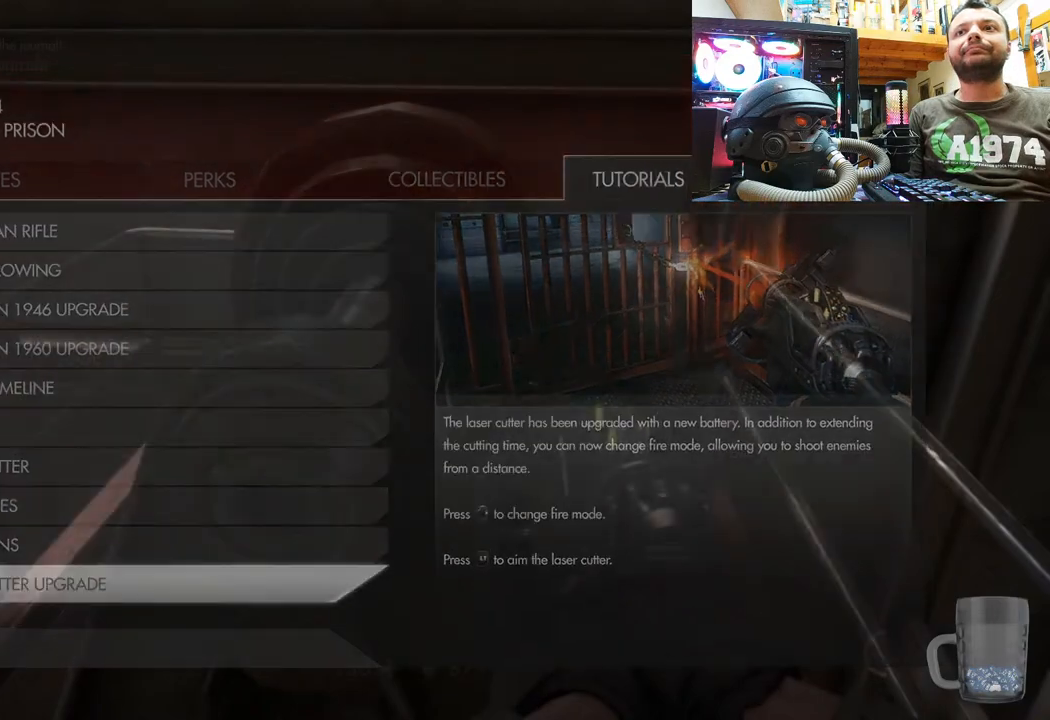
{"buttons": [], "left_stick": "down", "right_stick": "down-right", "events": [[350, "left_stick", "down"], [383, "right_stick", "down-right"]]}
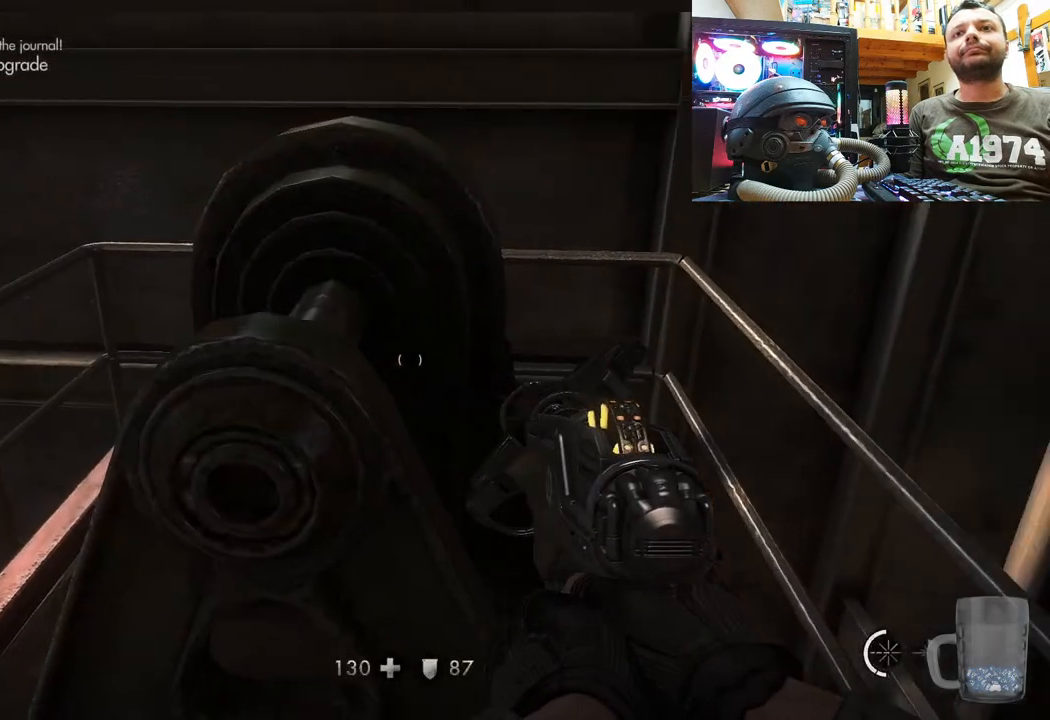
{"buttons": [], "left_stick": "center", "right_stick": "left", "events": [[50, "left_stick", "down-left"], [200, "right_stick", "down-left"], [300, "left_stick", "center"], [300, "right_stick", "up-left"], [417, "right_stick", "left"]]}
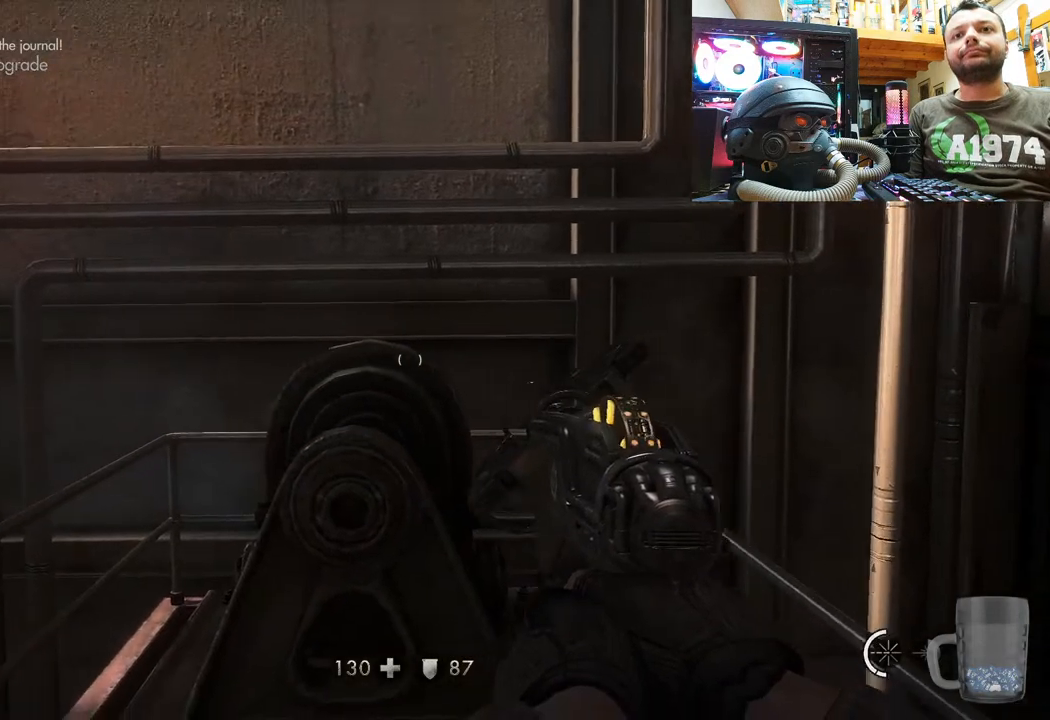
{"buttons": [], "left_stick": "center", "right_stick": "left", "events": []}
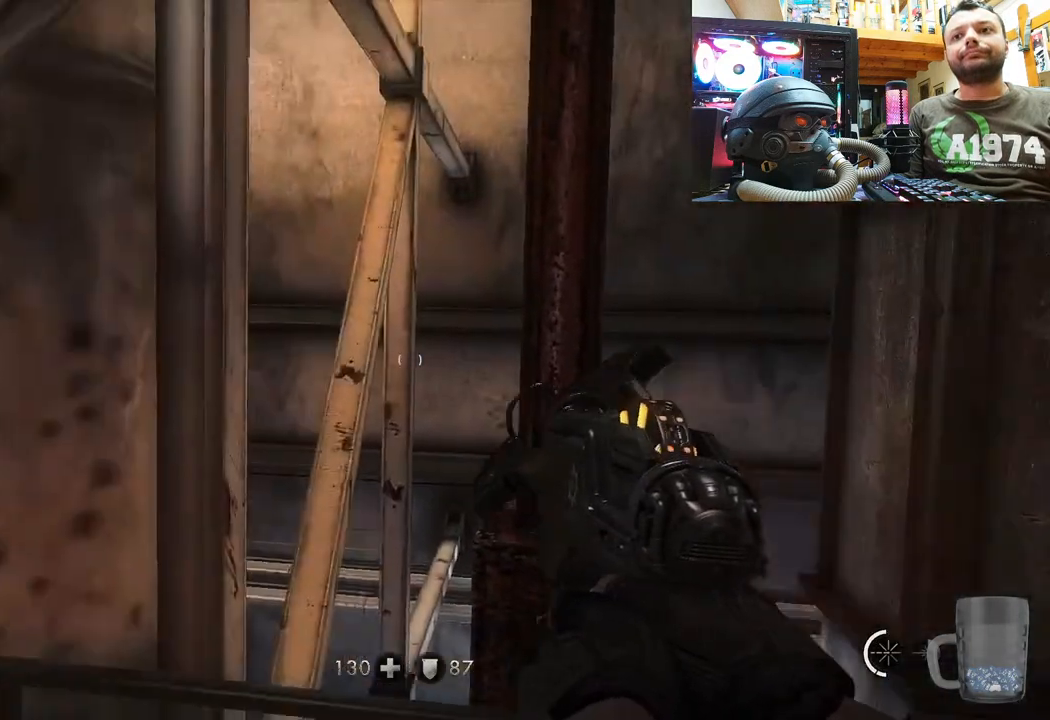
{"buttons": ["DPAD_RIGHT"], "left_stick": "center", "right_stick": "center", "events": [[300, "right_stick", "center"], [417, "DPAD_RIGHT", "down"]]}
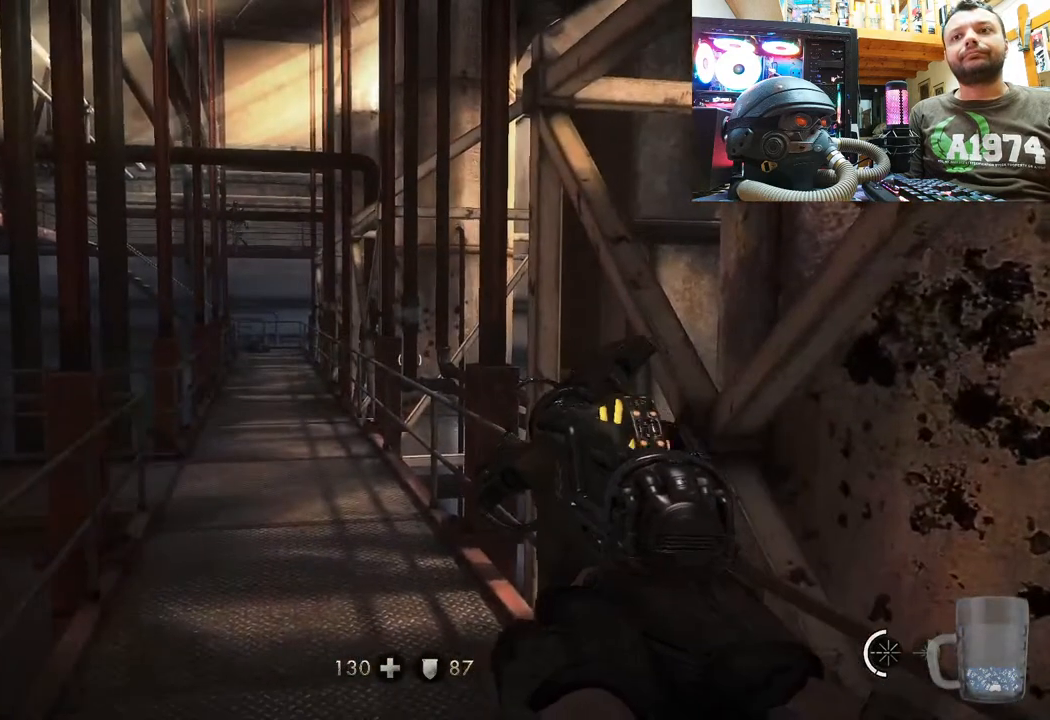
{"buttons": [], "left_stick": "center", "right_stick": "left", "events": [[83, "DPAD_RIGHT", "up"], [500, "right_stick", "left"]]}
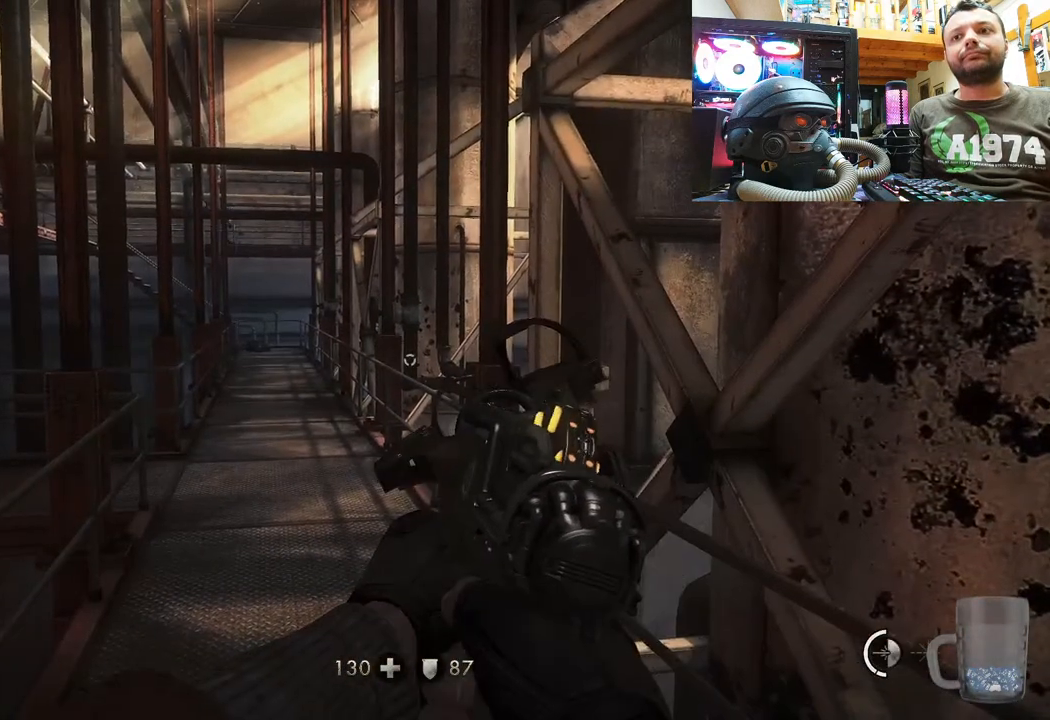
{"buttons": [], "left_stick": "center", "right_stick": "center", "events": [[283, "right_stick", "center"]]}
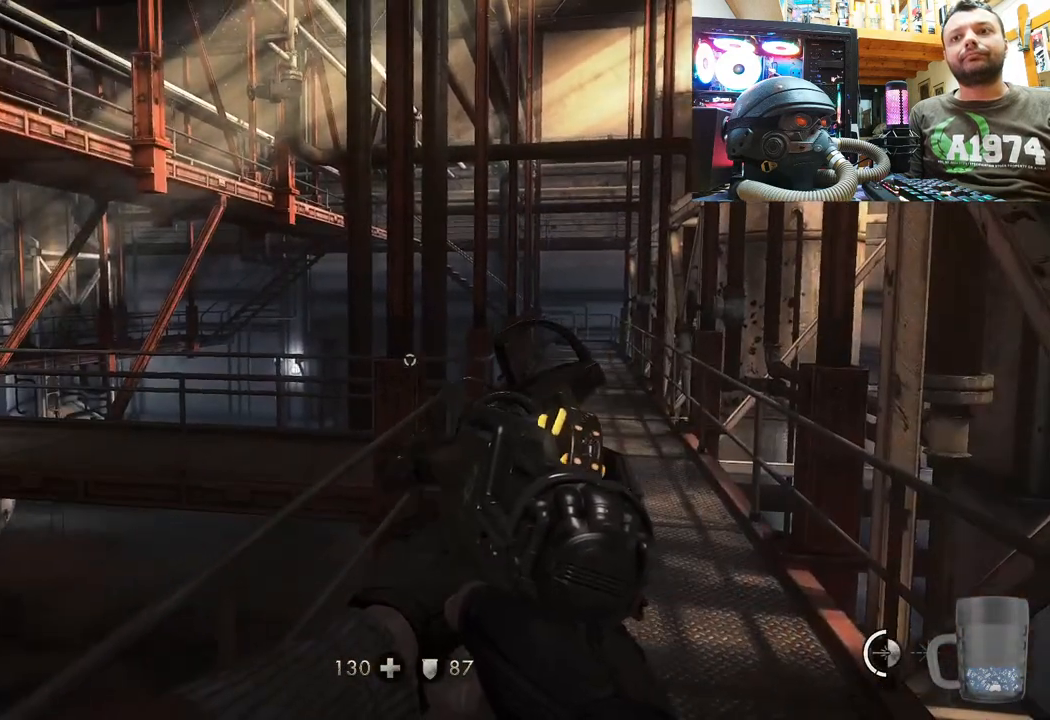
{"buttons": [], "left_stick": "center", "right_stick": "center", "events": []}
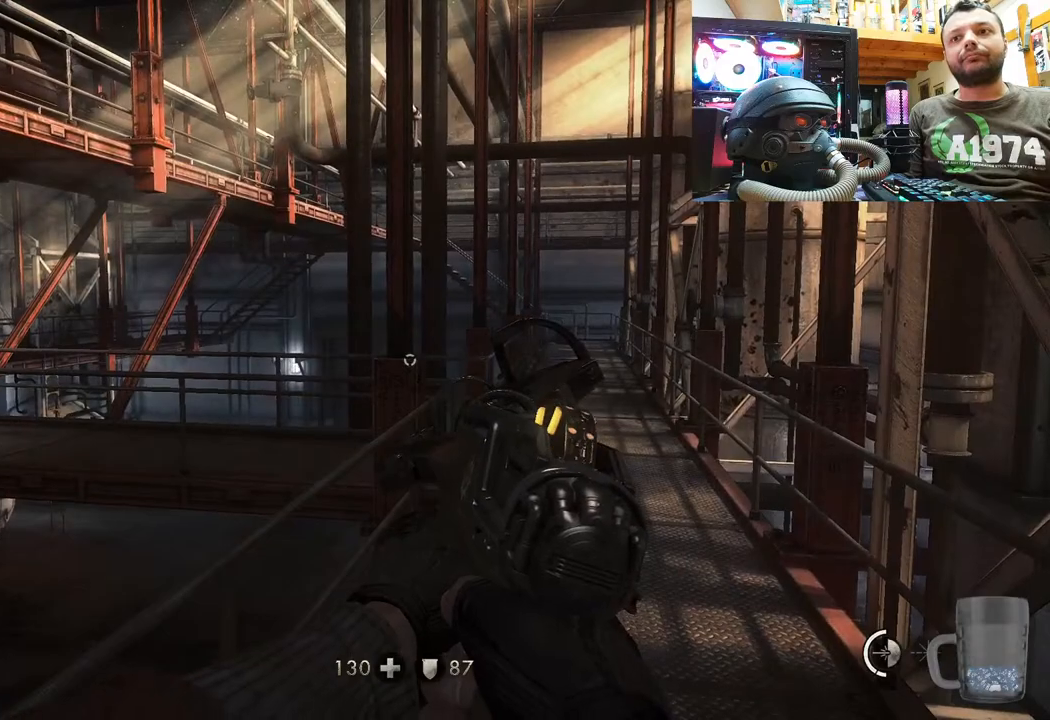
{"buttons": [], "left_stick": "center", "right_stick": "up-right", "events": [[383, "right_stick", "up-right"]]}
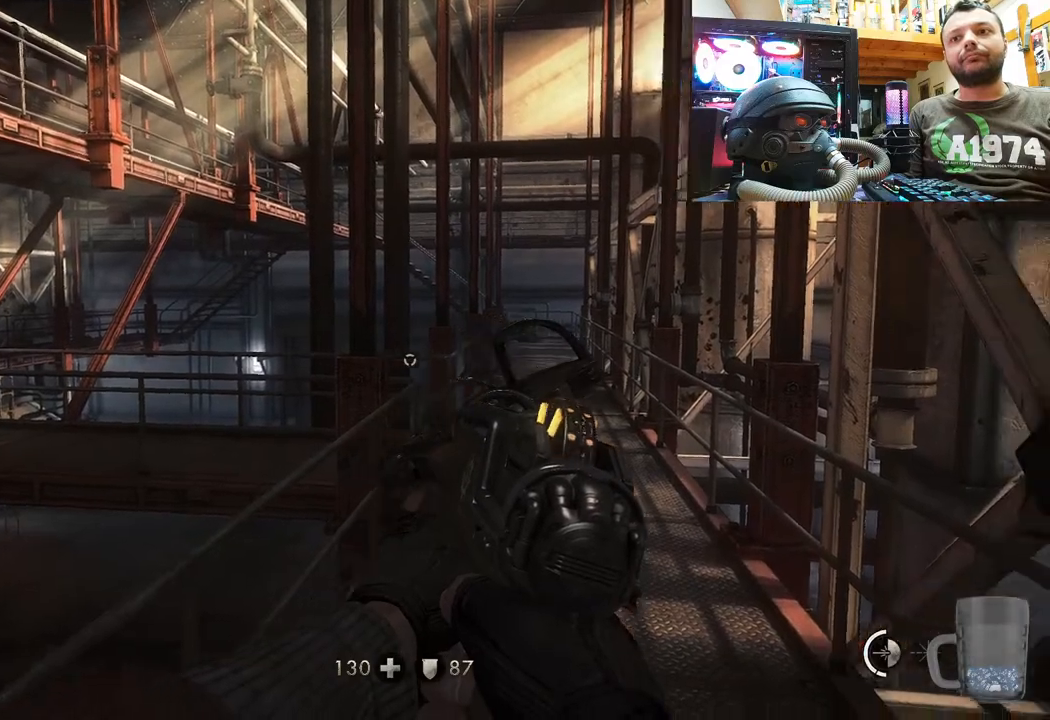
{"buttons": ["DPAD_RIGHT"], "left_stick": "center", "right_stick": "up-left", "events": [[117, "right_stick", "up-left"], [400, "DPAD_RIGHT", "down"]]}
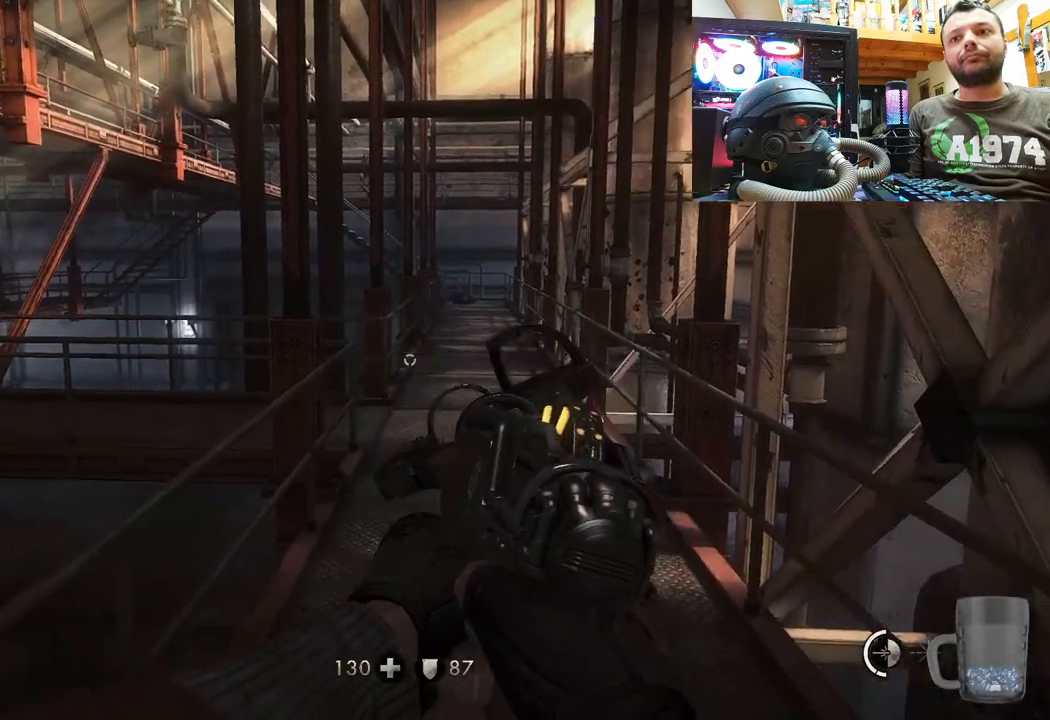
{"buttons": [], "left_stick": "center", "right_stick": "center", "events": [[67, "right_stick", "center"], [83, "DPAD_RIGHT", "up"]]}
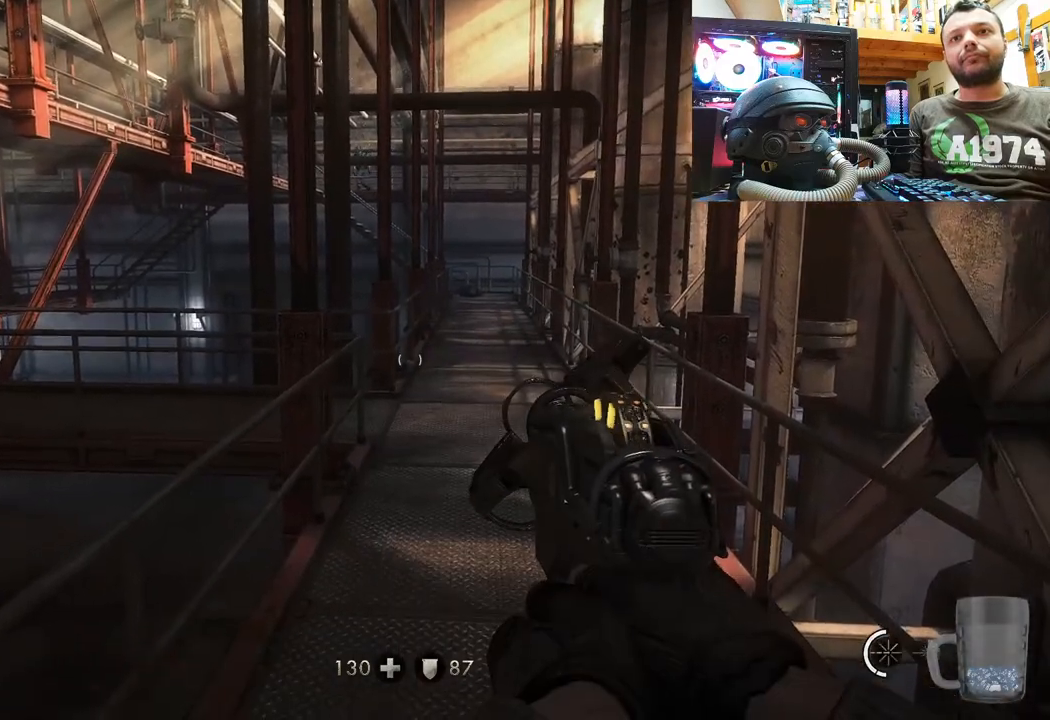
{"buttons": [], "left_stick": "up", "right_stick": "center", "events": [[267, "left_stick", "up"]]}
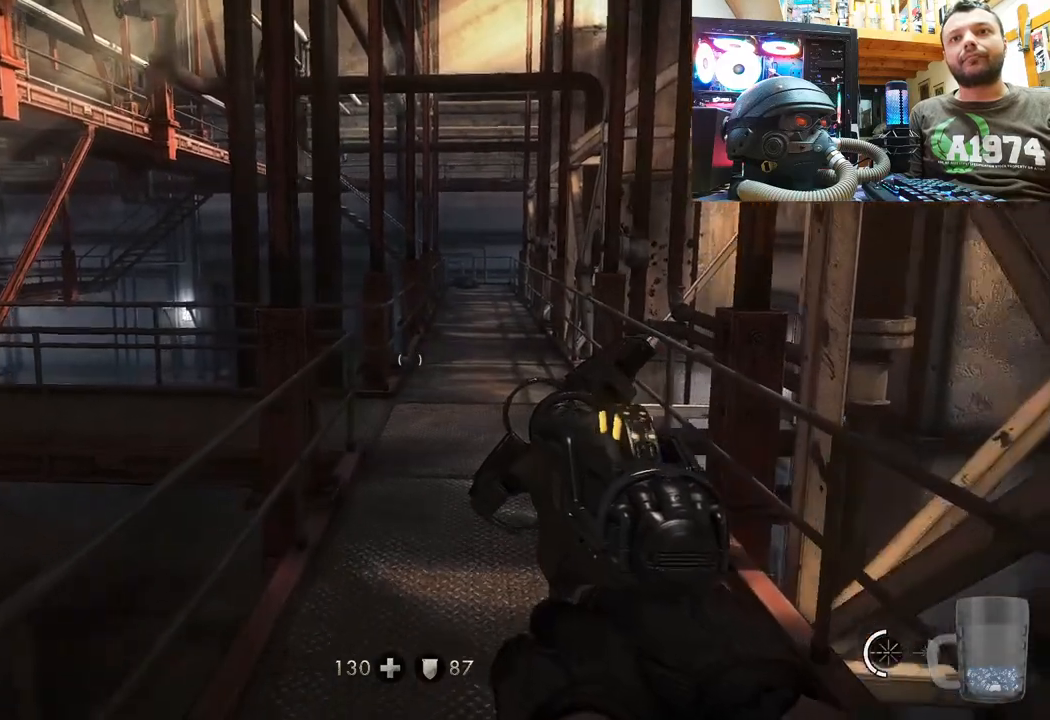
{"buttons": [], "left_stick": "up", "right_stick": "center", "events": []}
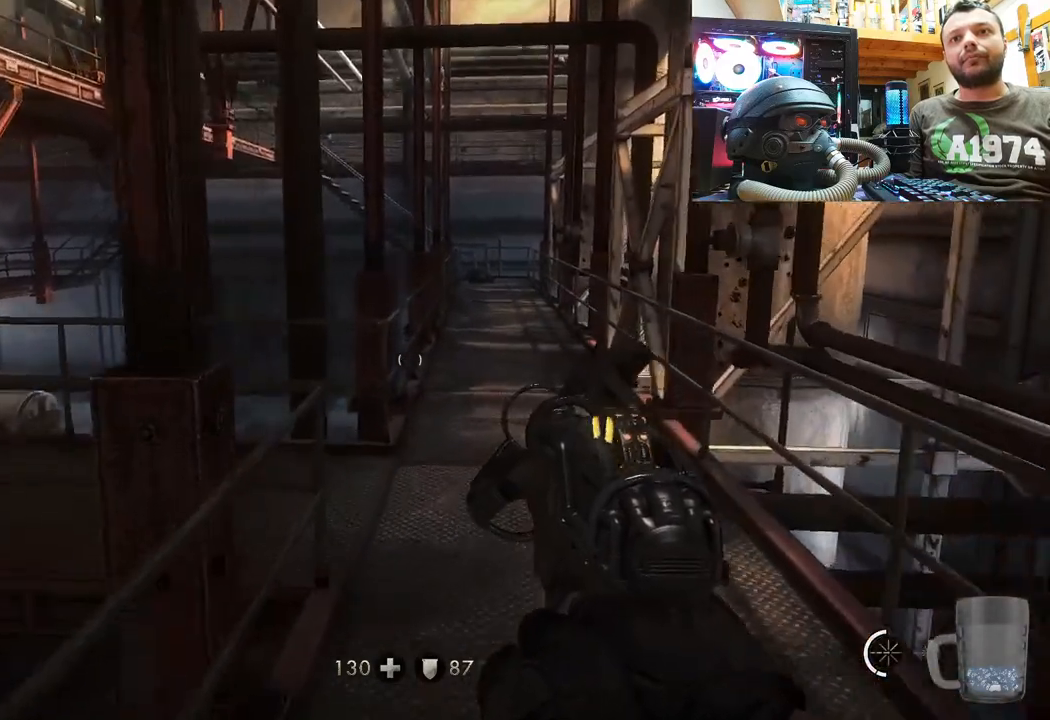
{"buttons": [], "left_stick": "center", "right_stick": "center", "events": [[100, "right_stick", "right"], [233, "right_stick", "center"], [483, "left_stick", "center"]]}
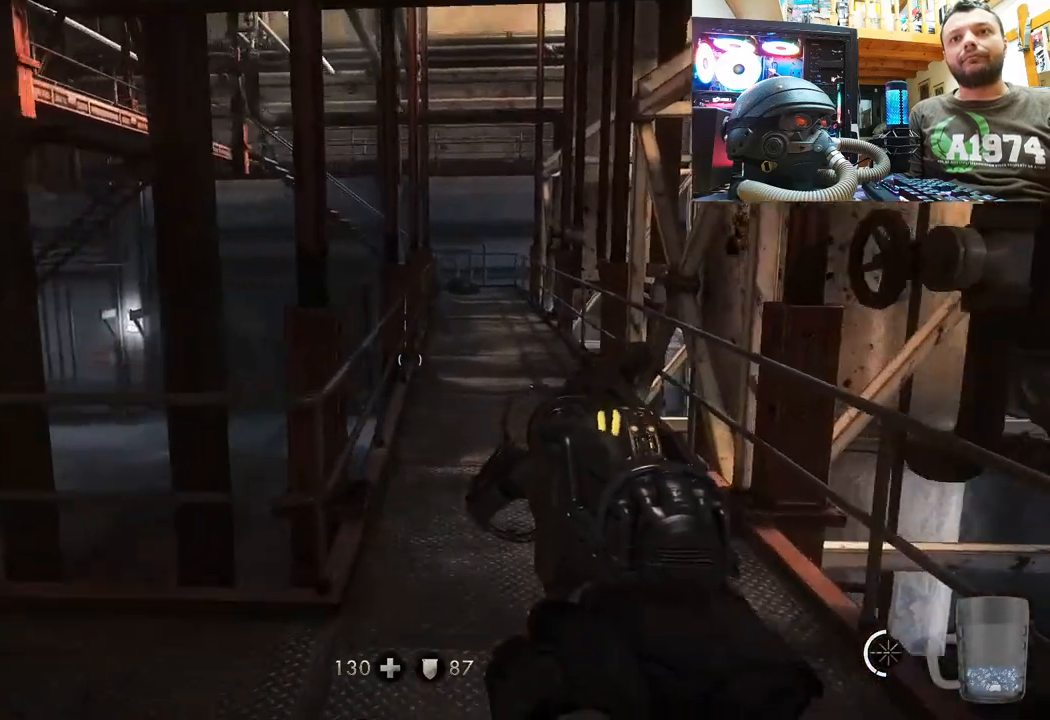
{"buttons": [], "left_stick": "down-right", "right_stick": "left", "events": [[100, "left_stick", "up"], [133, "right_stick", "left"], [150, "left_stick", "center"], [333, "left_stick", "down-right"]]}
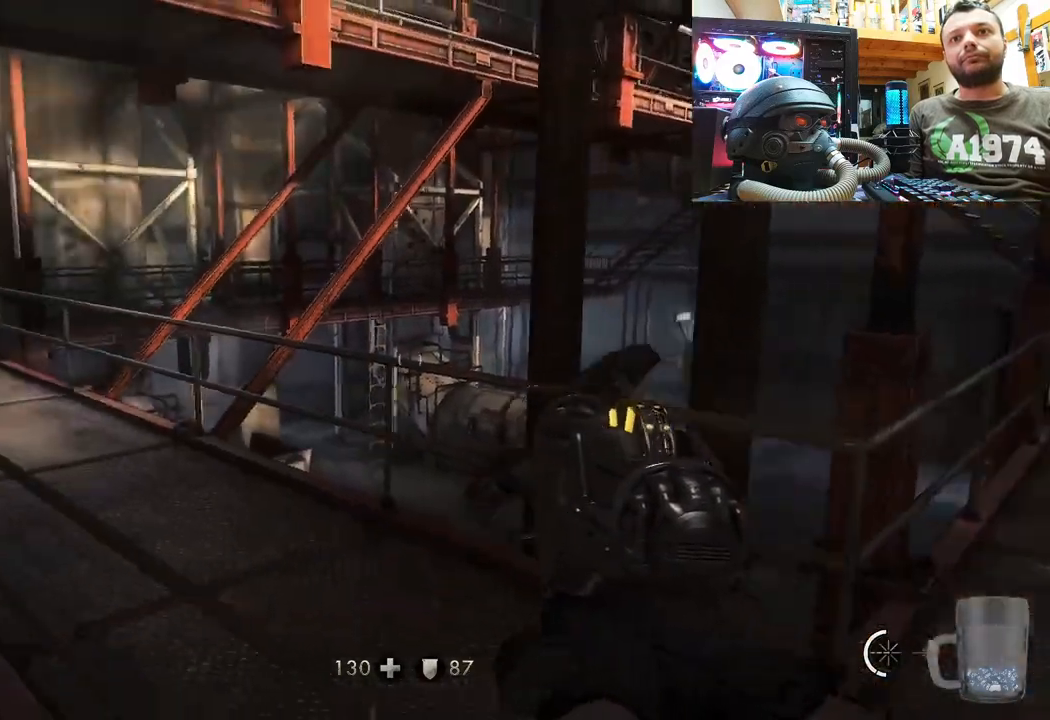
{"buttons": [], "left_stick": "center", "right_stick": "center", "events": [[117, "left_stick", "up-right"], [233, "right_stick", "center"], [250, "left_stick", "center"]]}
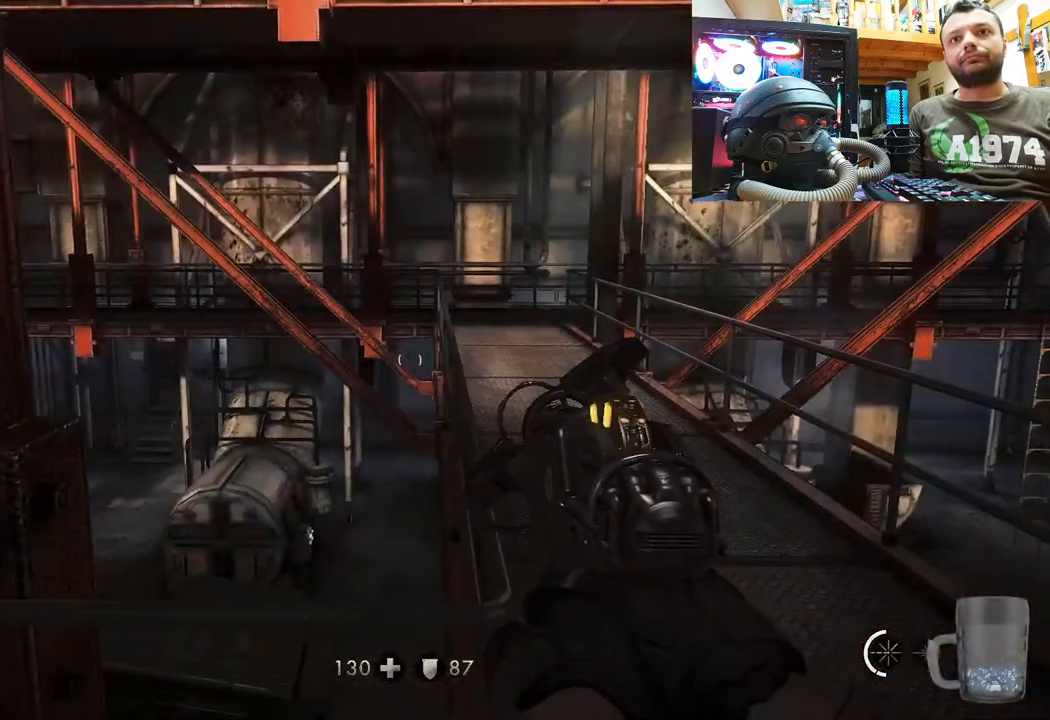
{"buttons": [], "left_stick": "center", "right_stick": "right", "events": [[183, "right_stick", "up-left"], [350, "right_stick", "right"]]}
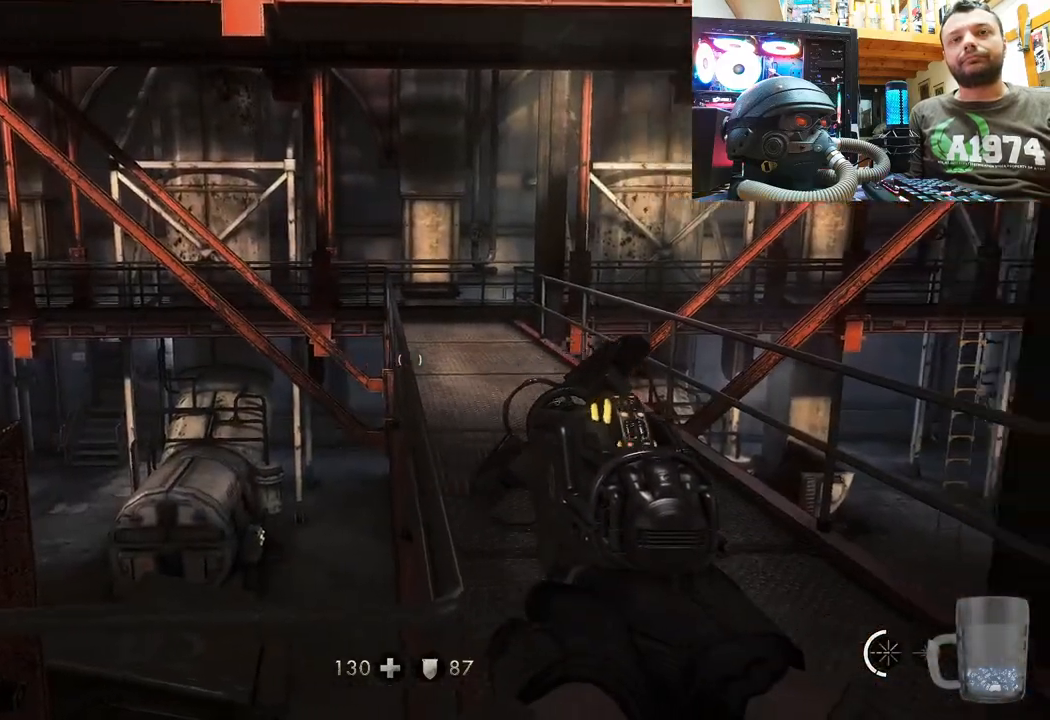
{"buttons": [], "left_stick": "up", "right_stick": "center", "events": [[383, "left_stick", "up"], [383, "right_stick", "center"]]}
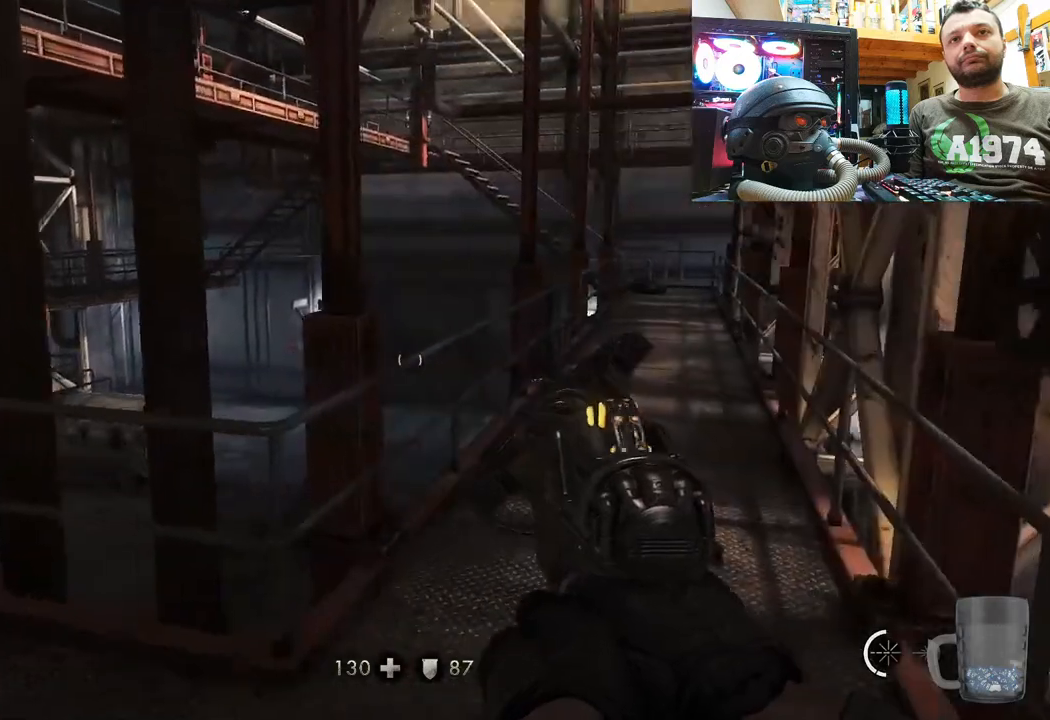
{"buttons": [], "left_stick": "up", "right_stick": "center", "events": [[50, "right_stick", "right"], [267, "right_stick", "center"]]}